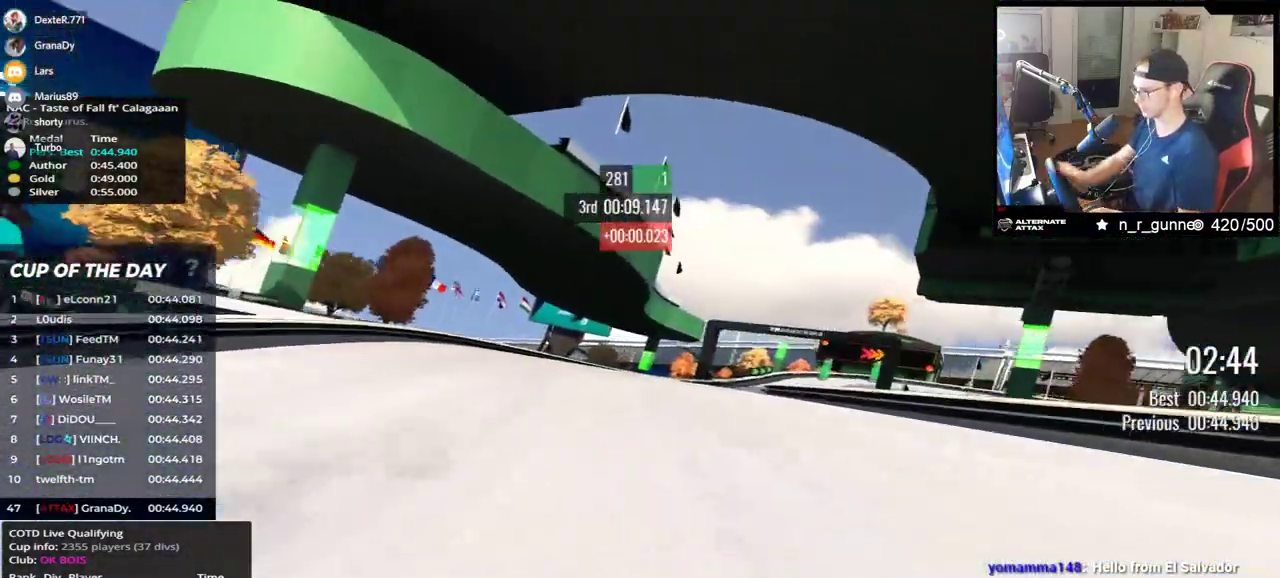
Gameplay with keyboard; each line is a JSON object with the keys held at the frame after it. "events" lists presses ("down") and releases ("up") of "down", "left", "right" and "up" between this image and that frame as [ms after this image, input, new state], when the widget could be followed in between. No other keys are recorded. Mouse input is not recorded.
{"keys": ["down", "right", "up"], "events": [[383, "down", "down"]]}
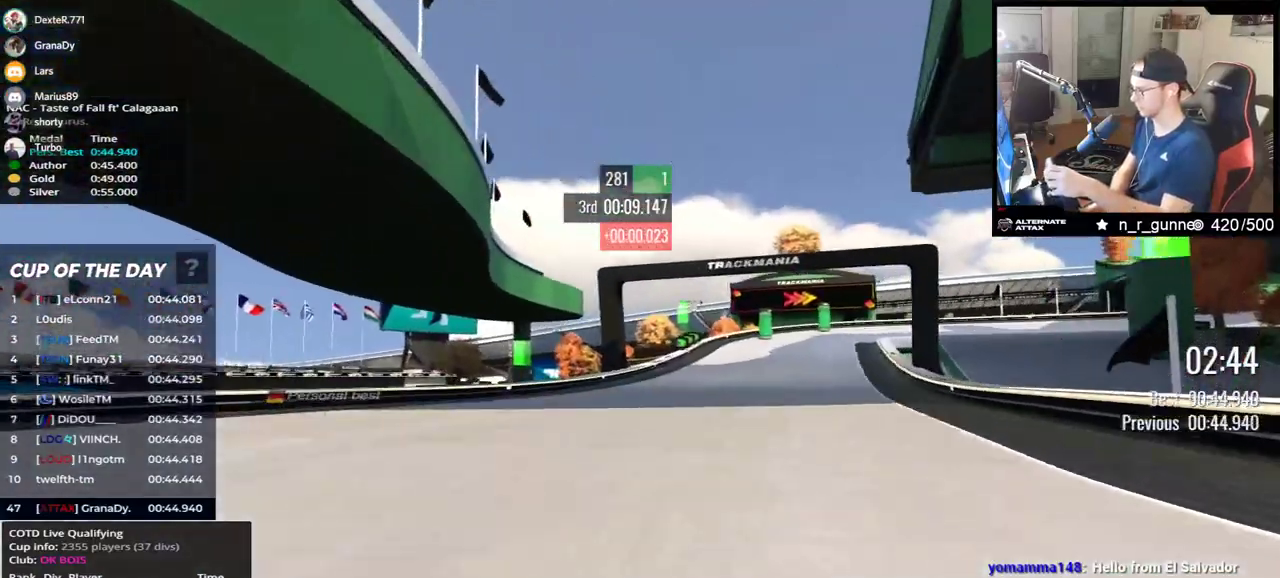
{"keys": ["down", "right", "up"], "events": []}
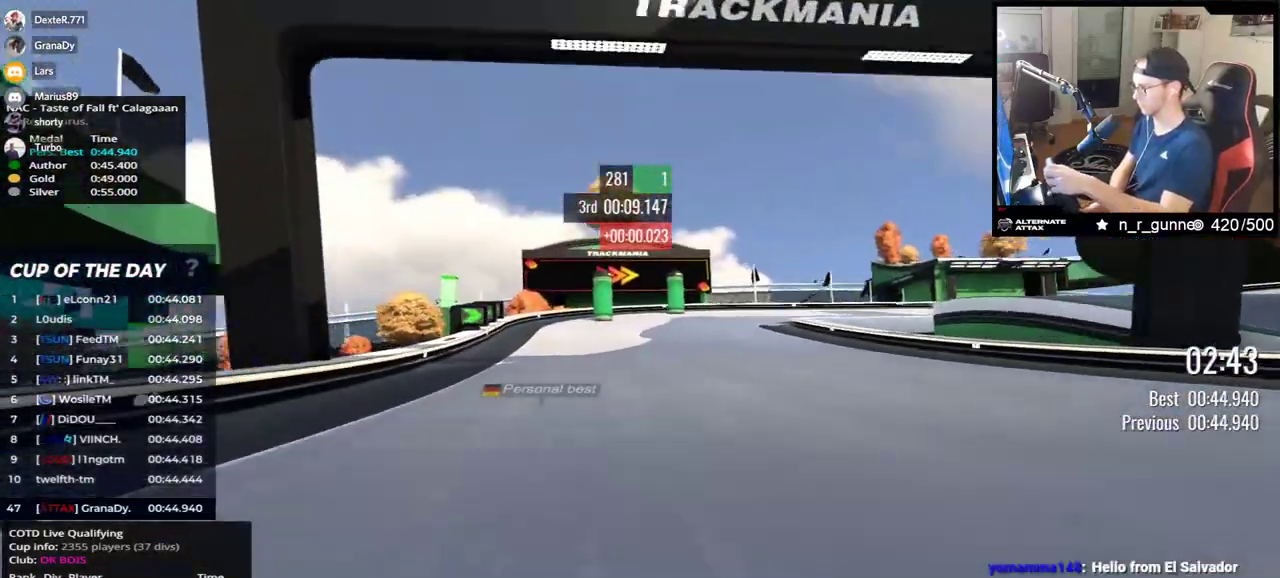
{"keys": ["right", "up"], "events": [[150, "down", "up"]]}
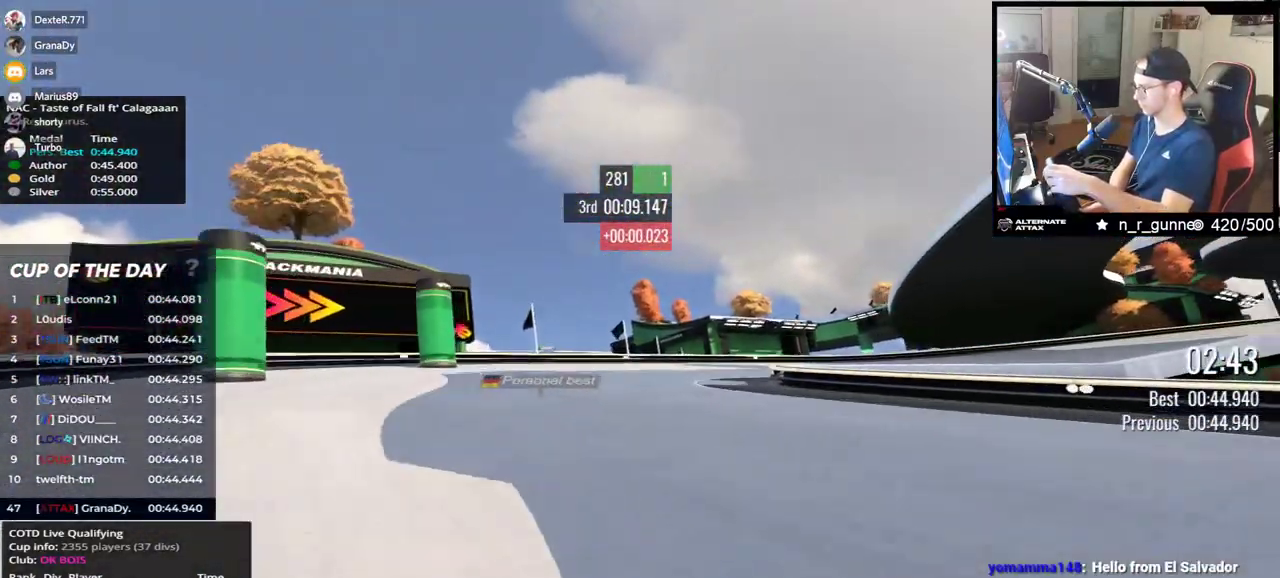
{"keys": ["right", "up"], "events": []}
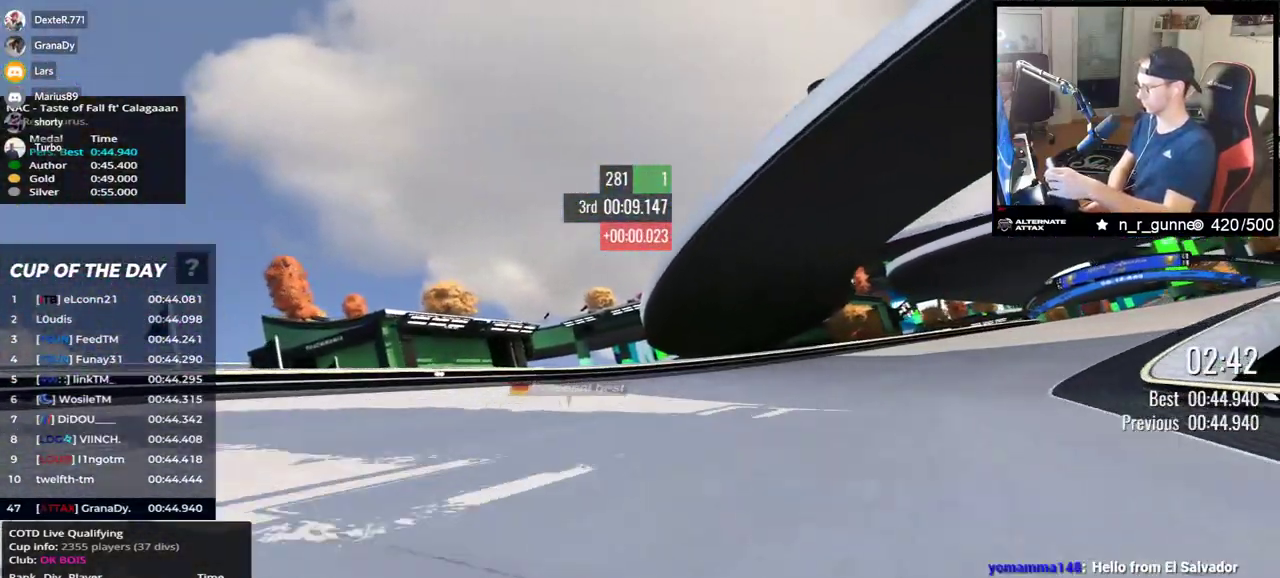
{"keys": ["right", "up"], "events": []}
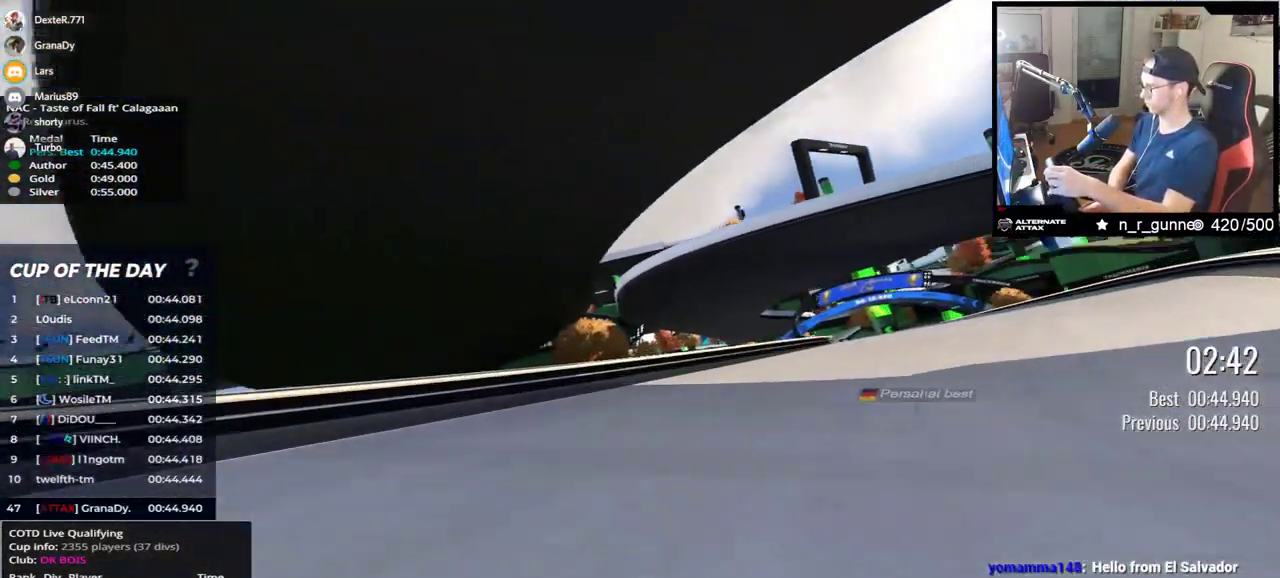
{"keys": ["right", "up"], "events": []}
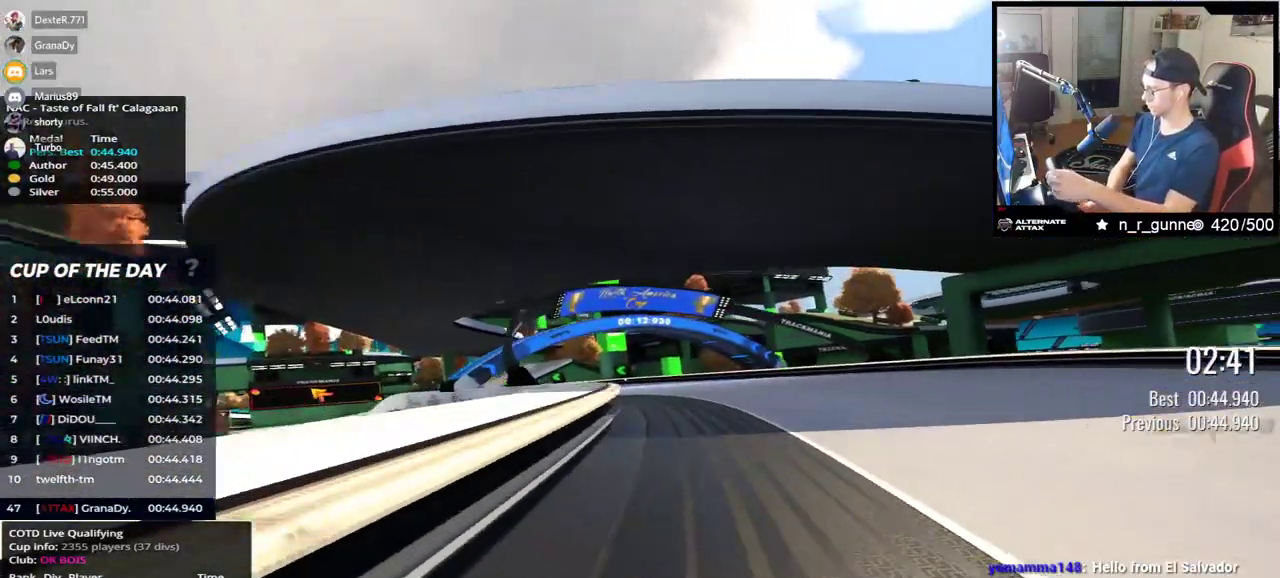
{"keys": [], "events": [[117, "right", "up"], [217, "up", "up"]]}
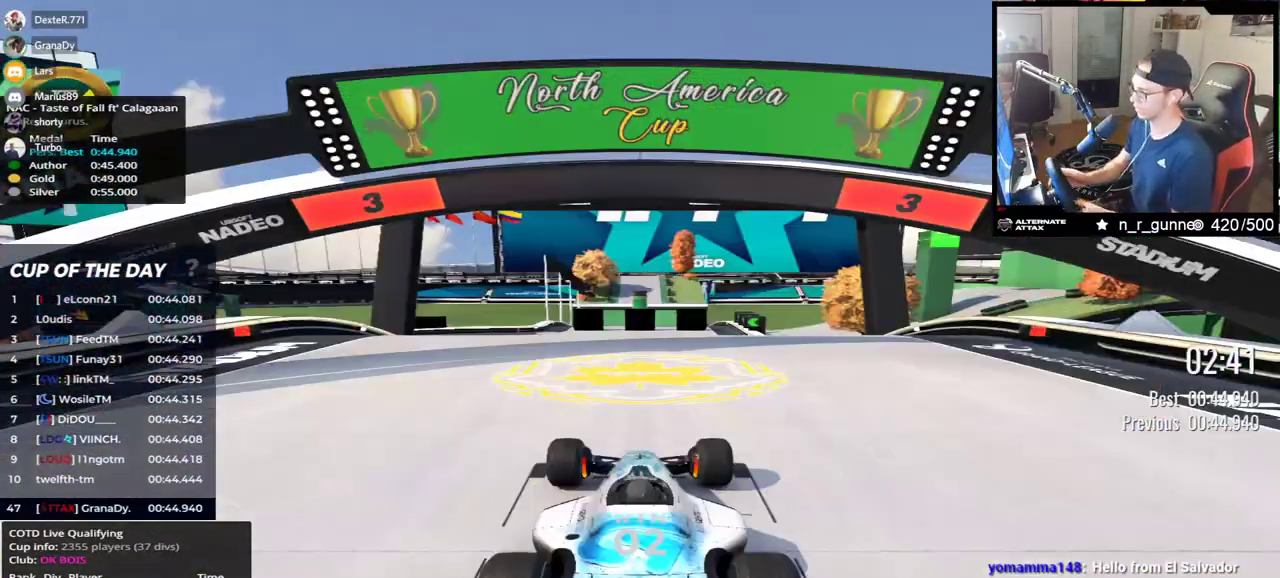
{"keys": [], "events": []}
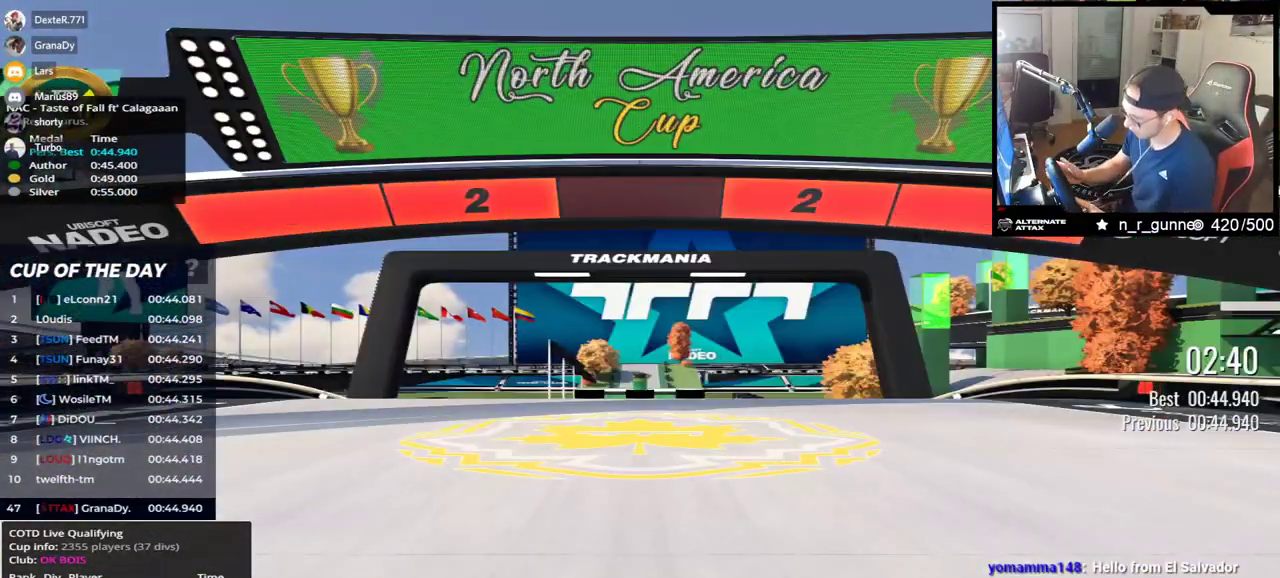
{"keys": [], "events": []}
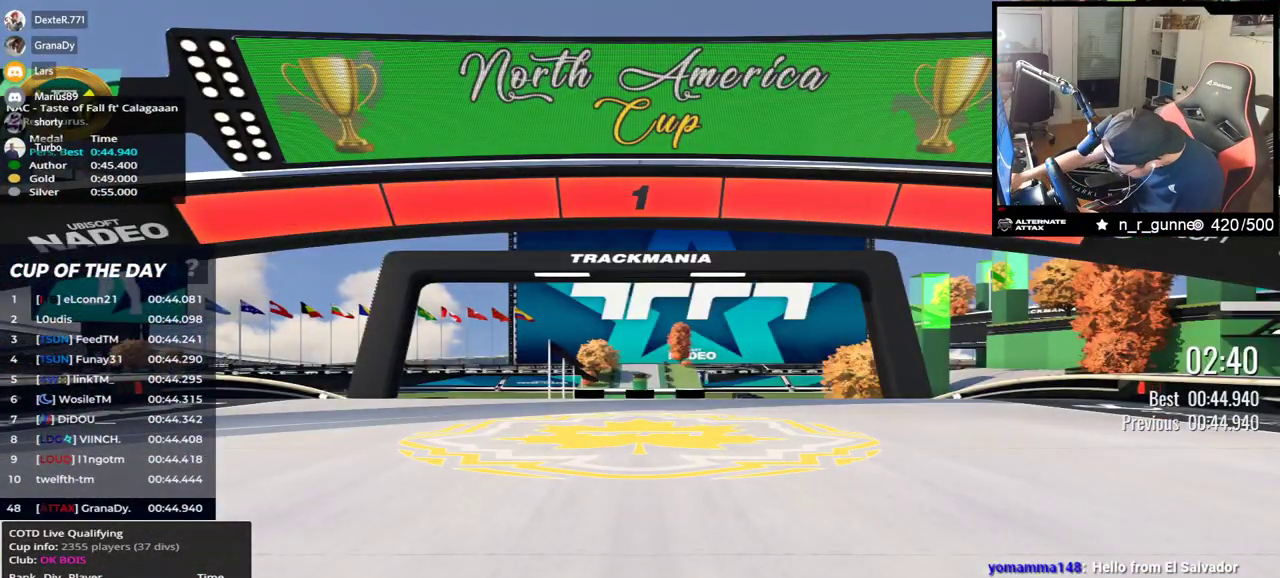
{"keys": ["up"], "events": [[267, "up", "down"]]}
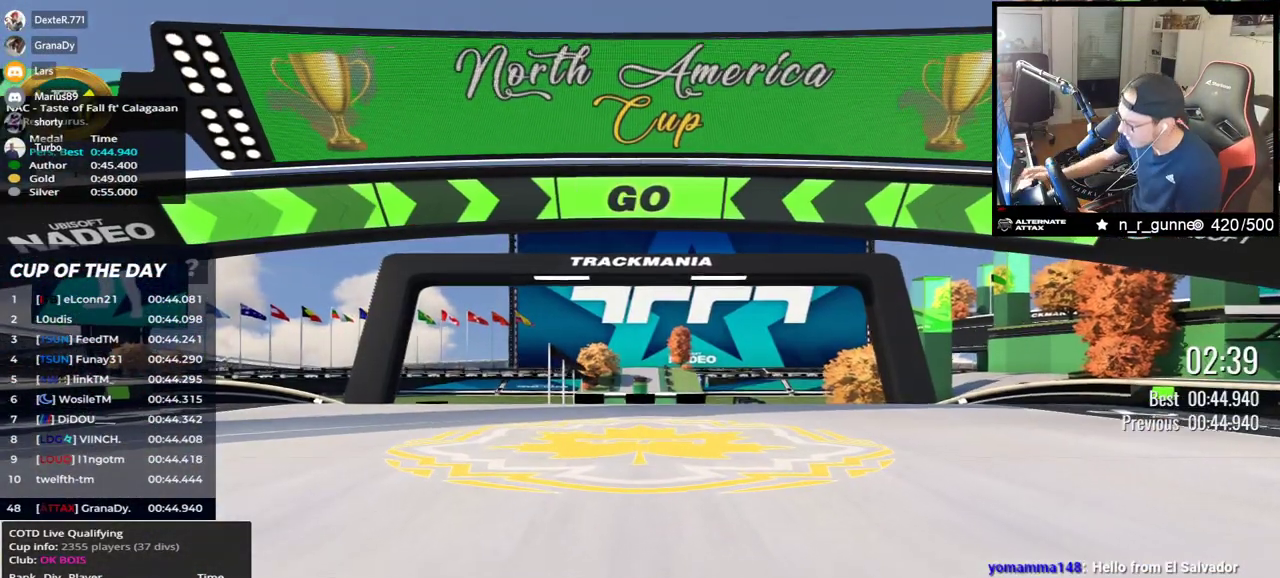
{"keys": ["up"], "events": []}
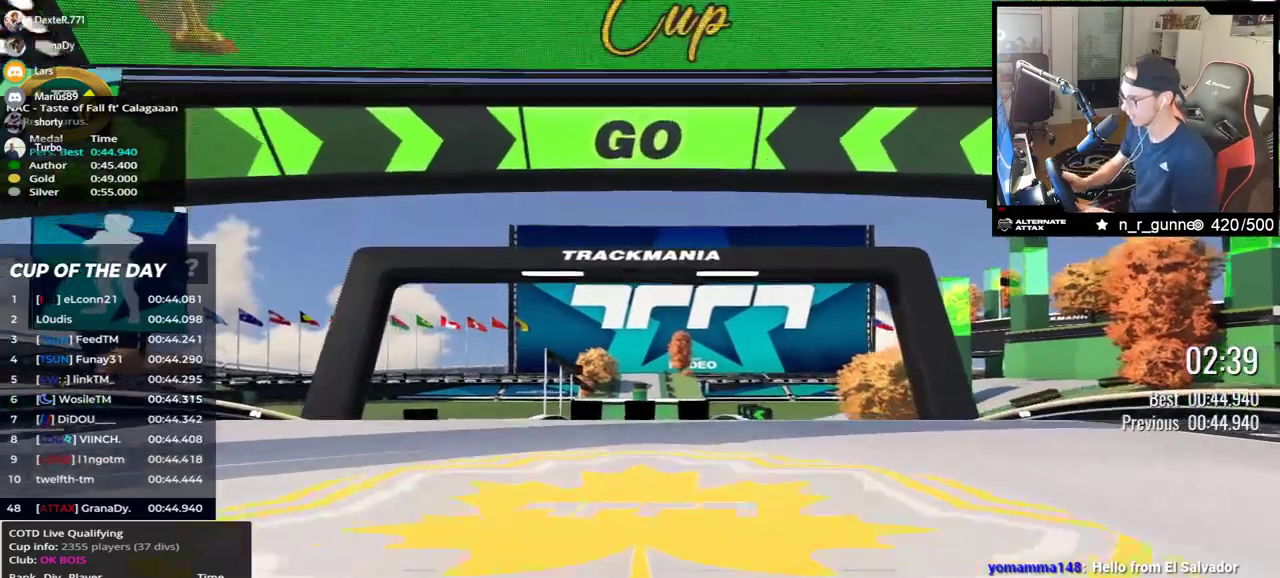
{"keys": ["up"], "events": []}
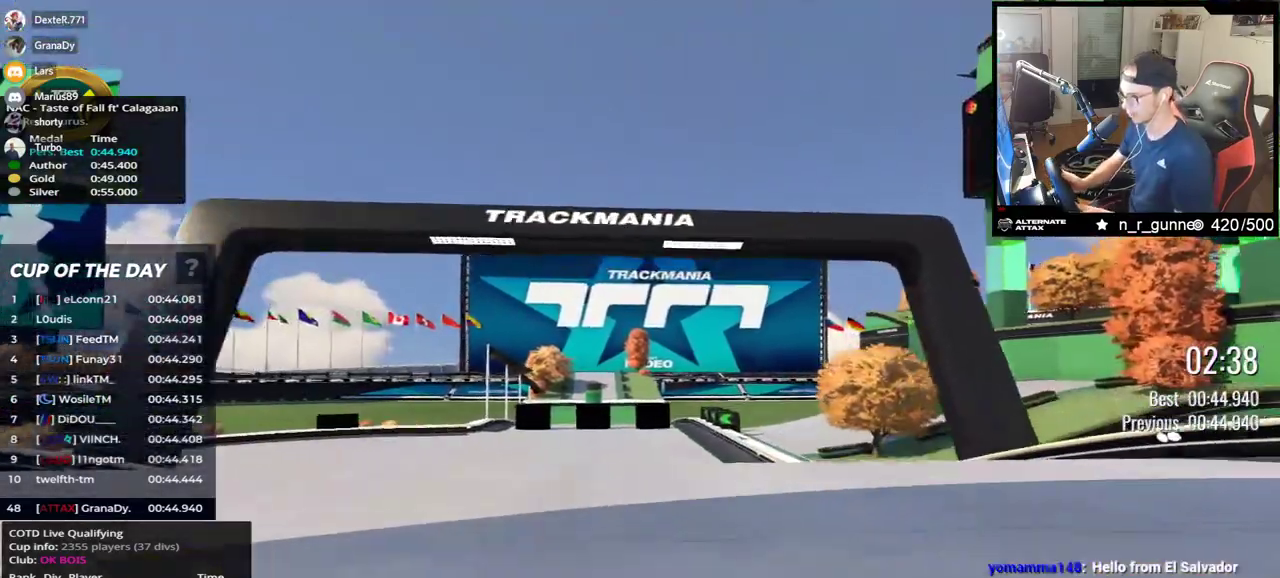
{"keys": ["left", "up"], "events": [[417, "left", "down"]]}
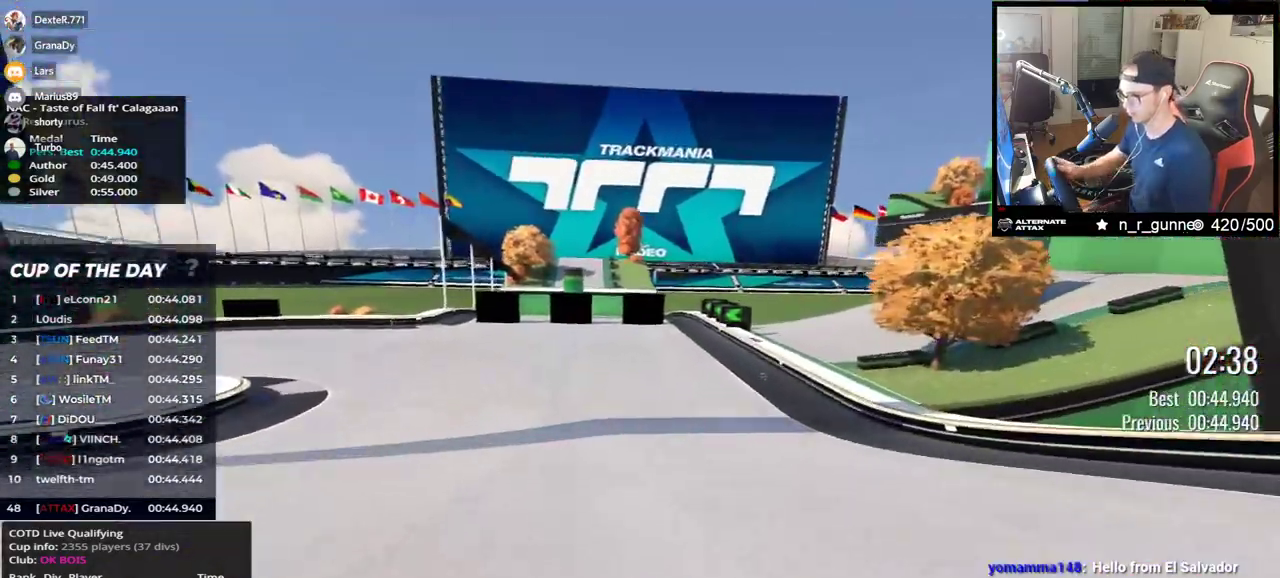
{"keys": ["left", "up"], "events": []}
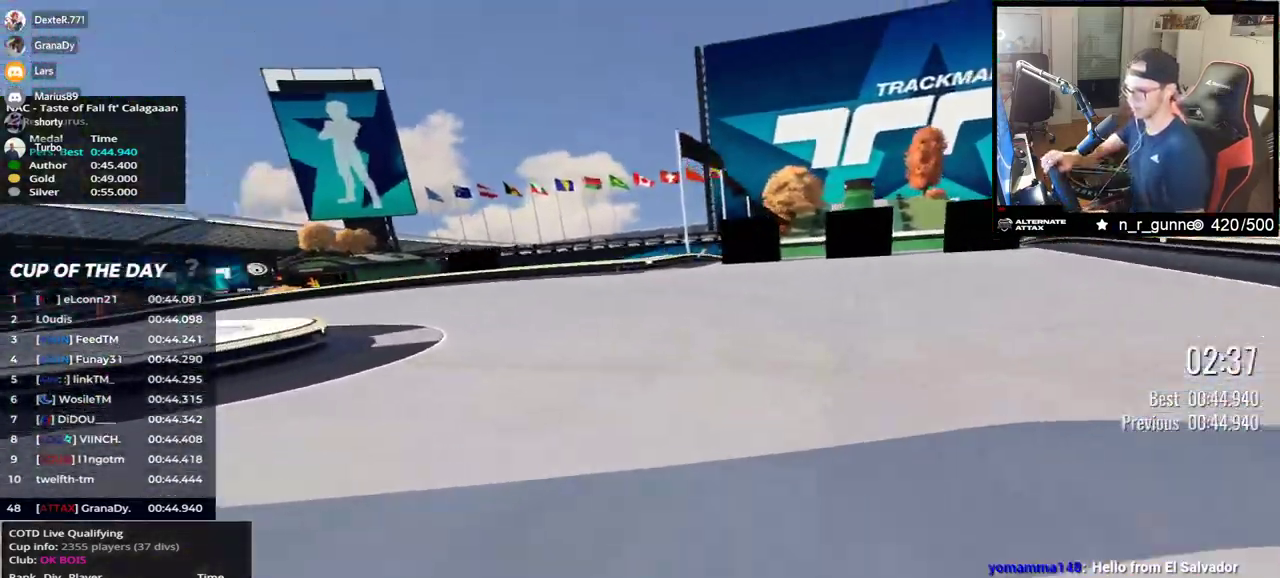
{"keys": ["left", "up"], "events": []}
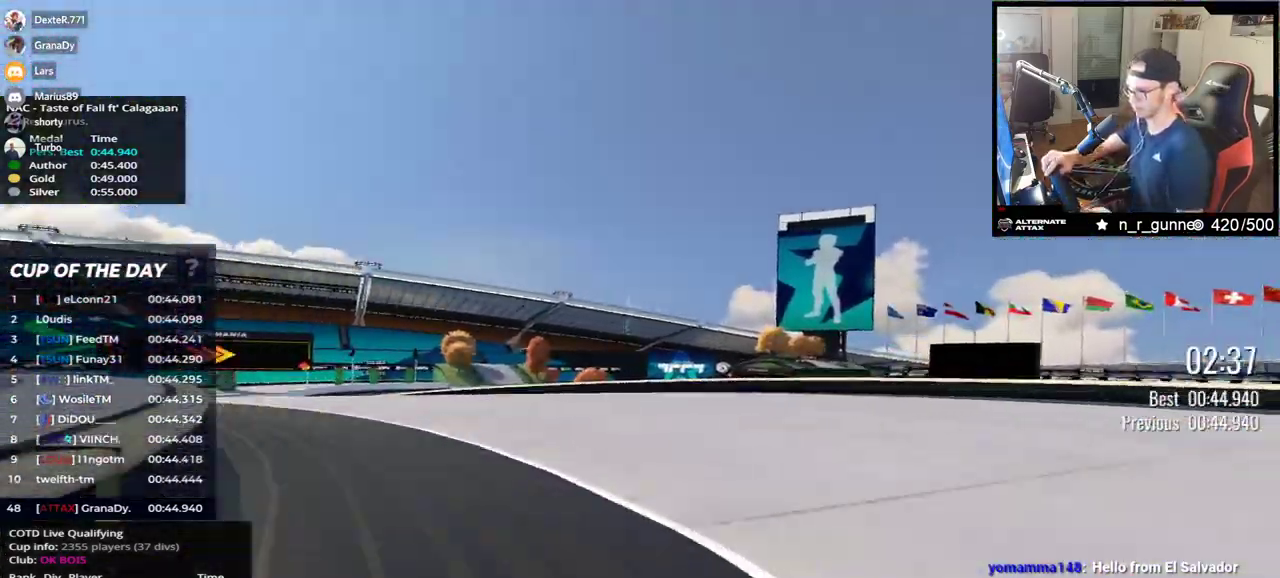
{"keys": ["left", "up"], "events": []}
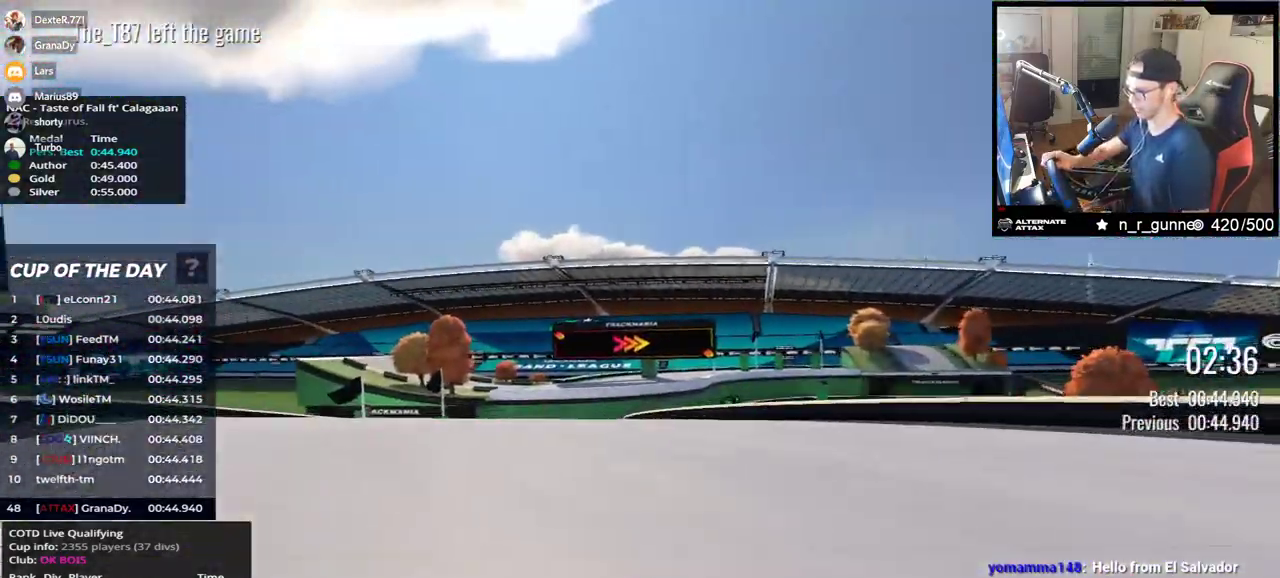
{"keys": ["right", "up"], "events": [[83, "left", "up"], [200, "right", "down"]]}
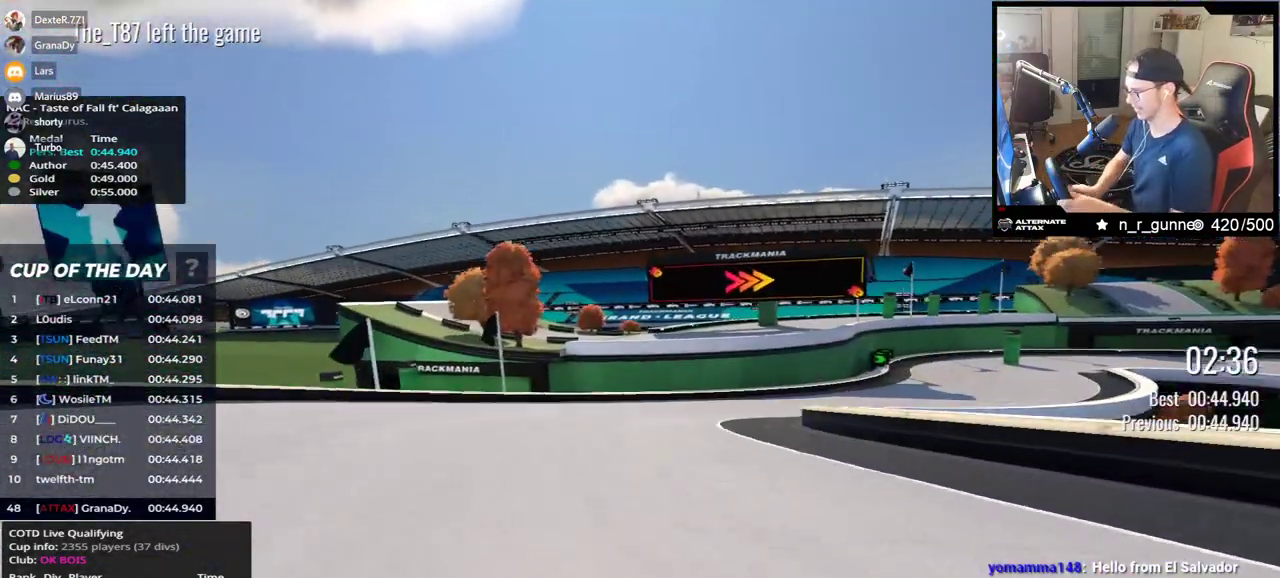
{"keys": ["right", "up"], "events": []}
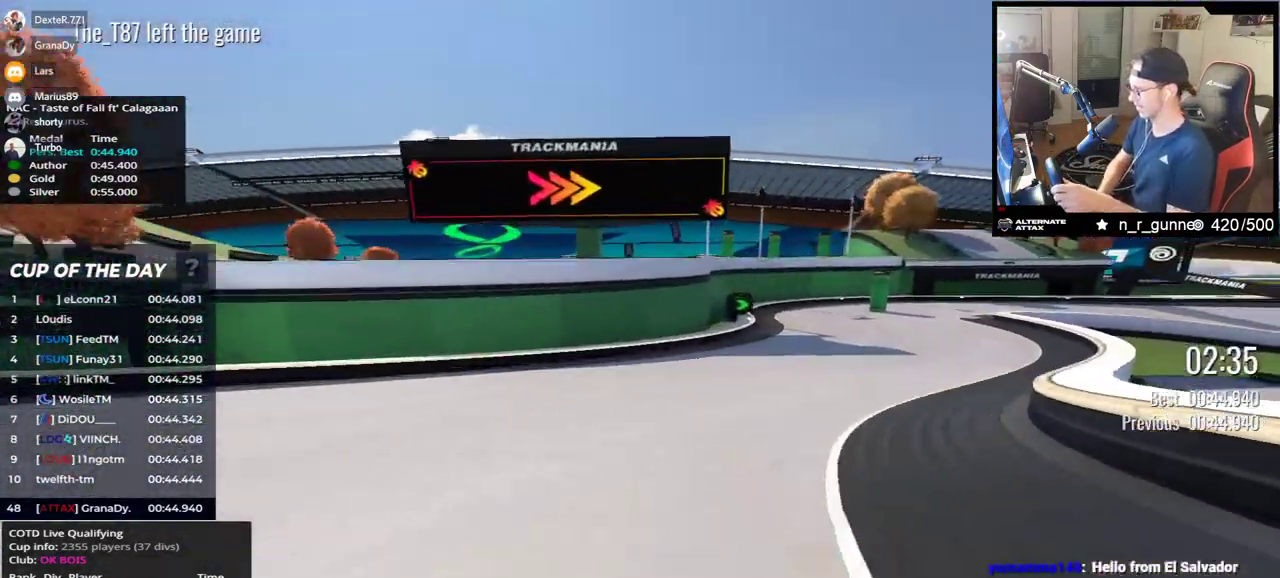
{"keys": ["right", "up"], "events": []}
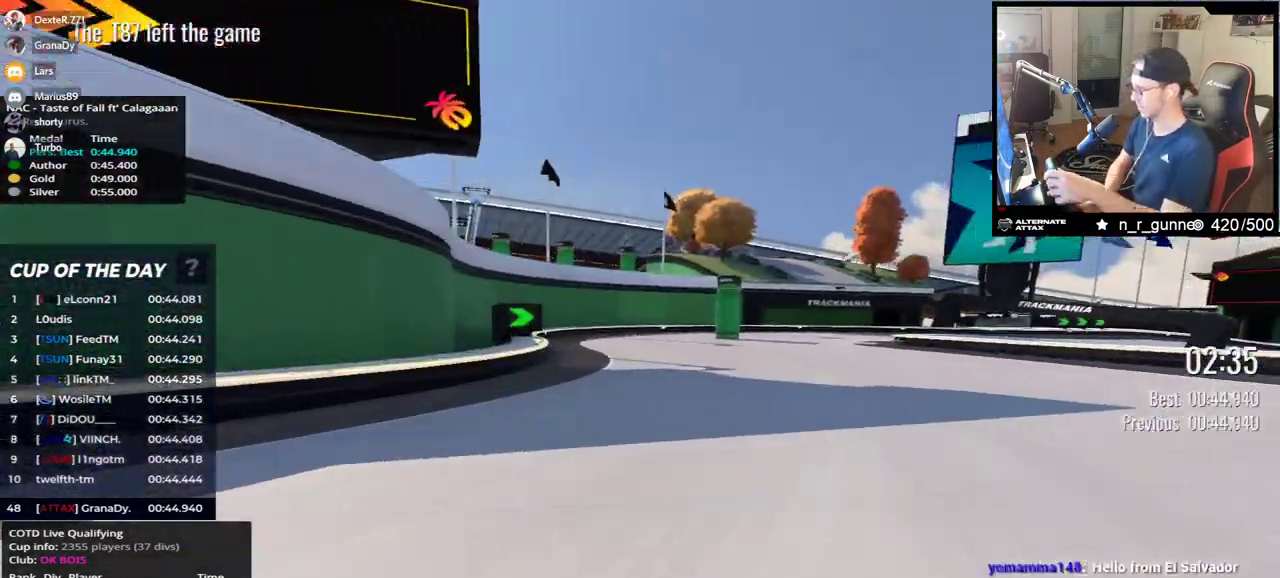
{"keys": ["down", "right", "up"], "events": [[500, "down", "down"]]}
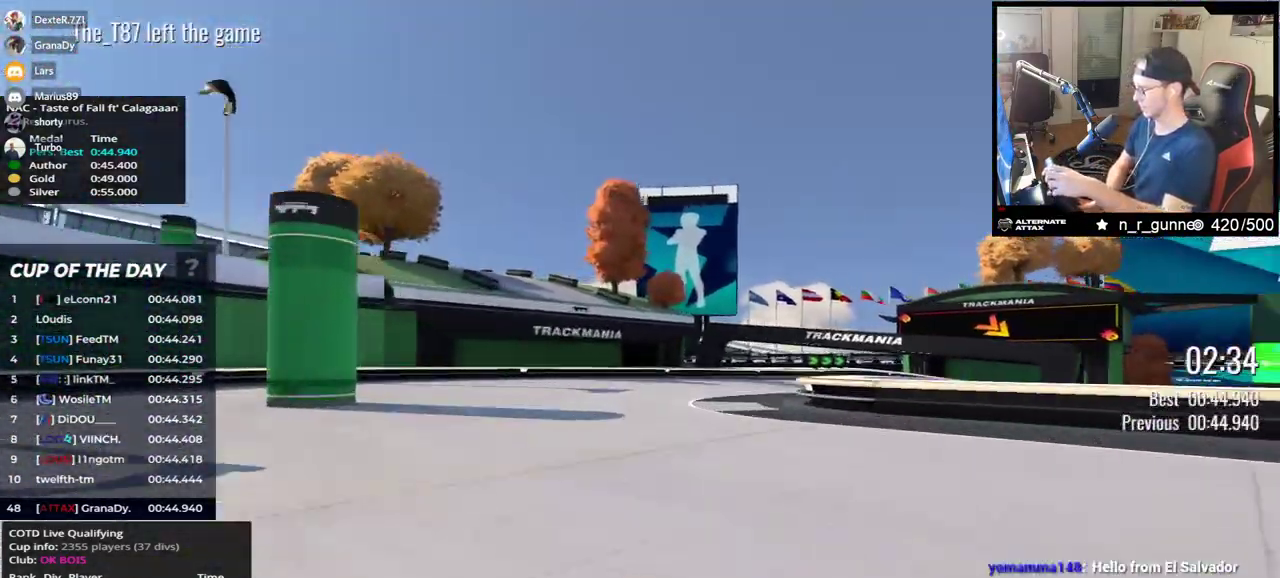
{"keys": ["down", "right", "up"], "events": []}
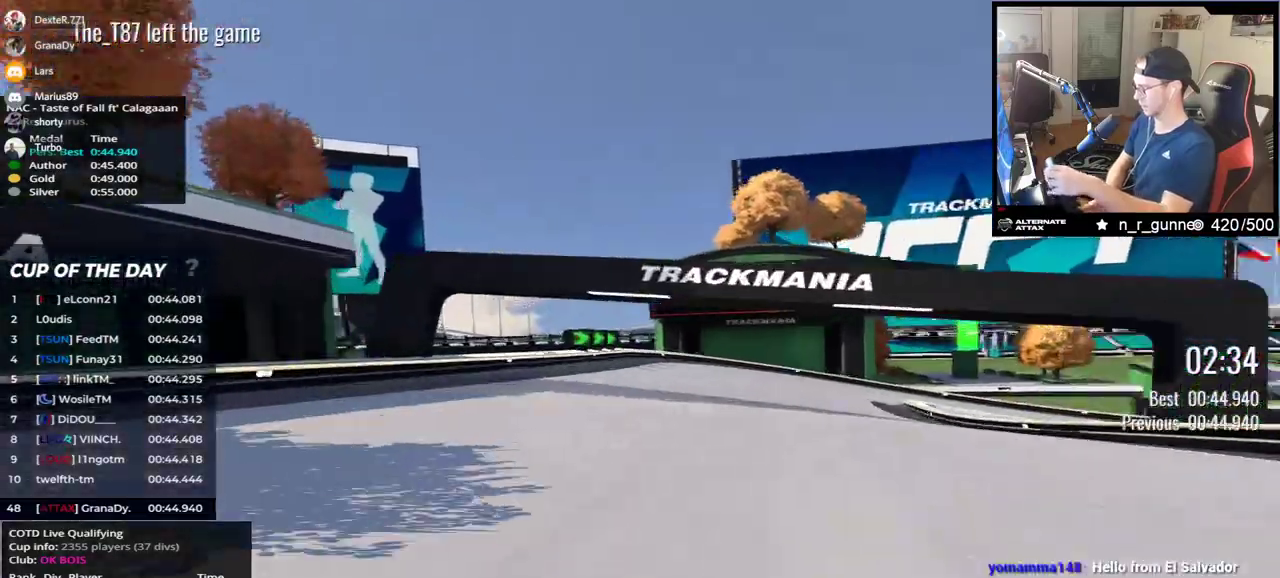
{"keys": ["right", "up"], "events": [[200, "down", "up"], [417, "down", "down"], [483, "down", "up"]]}
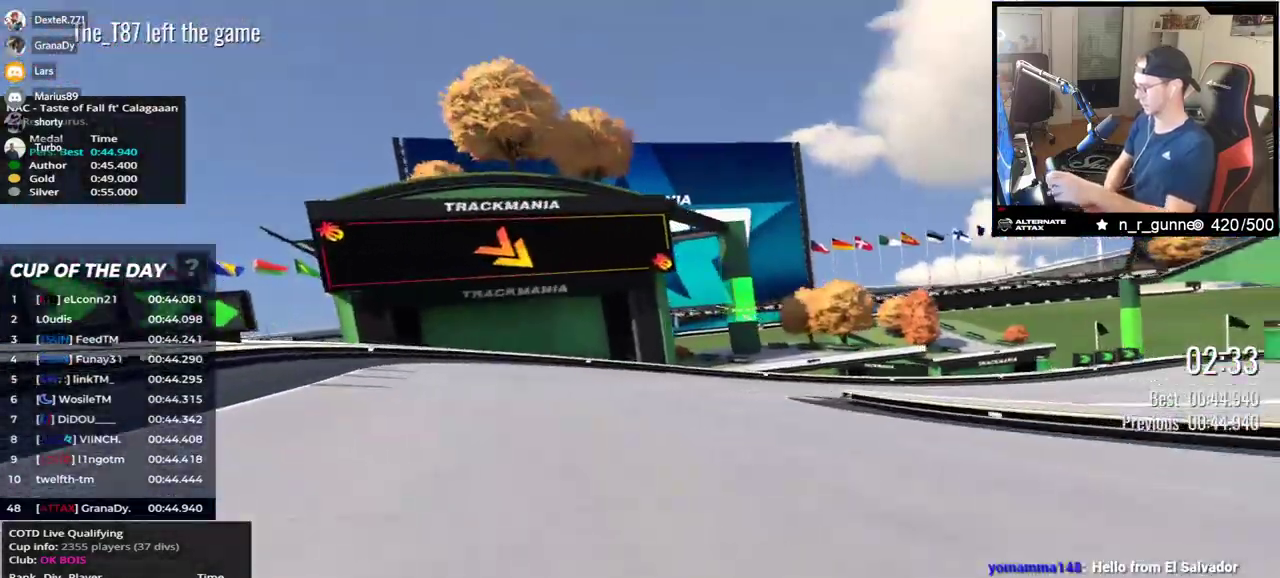
{"keys": ["right", "up"], "events": []}
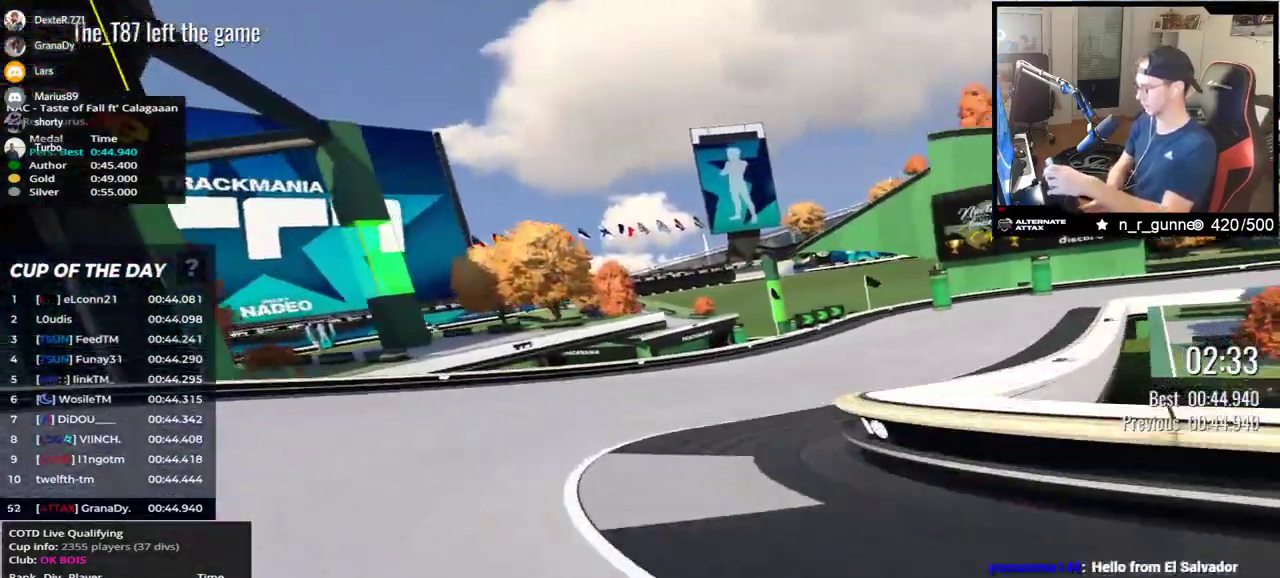
{"keys": ["right", "up"], "events": []}
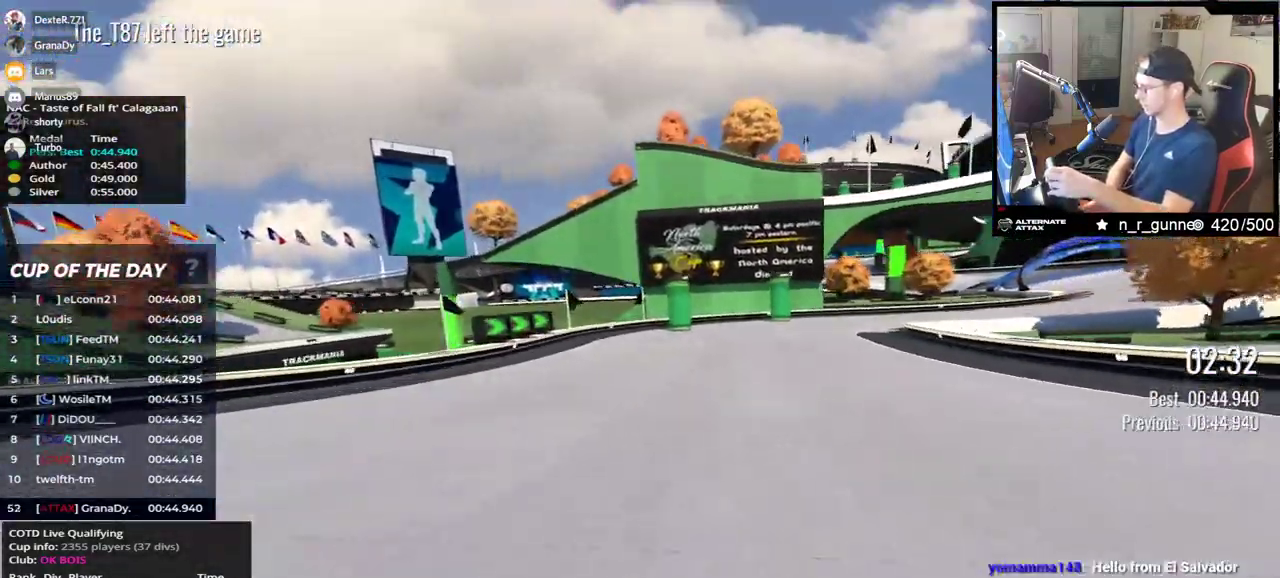
{"keys": ["right", "up"], "events": []}
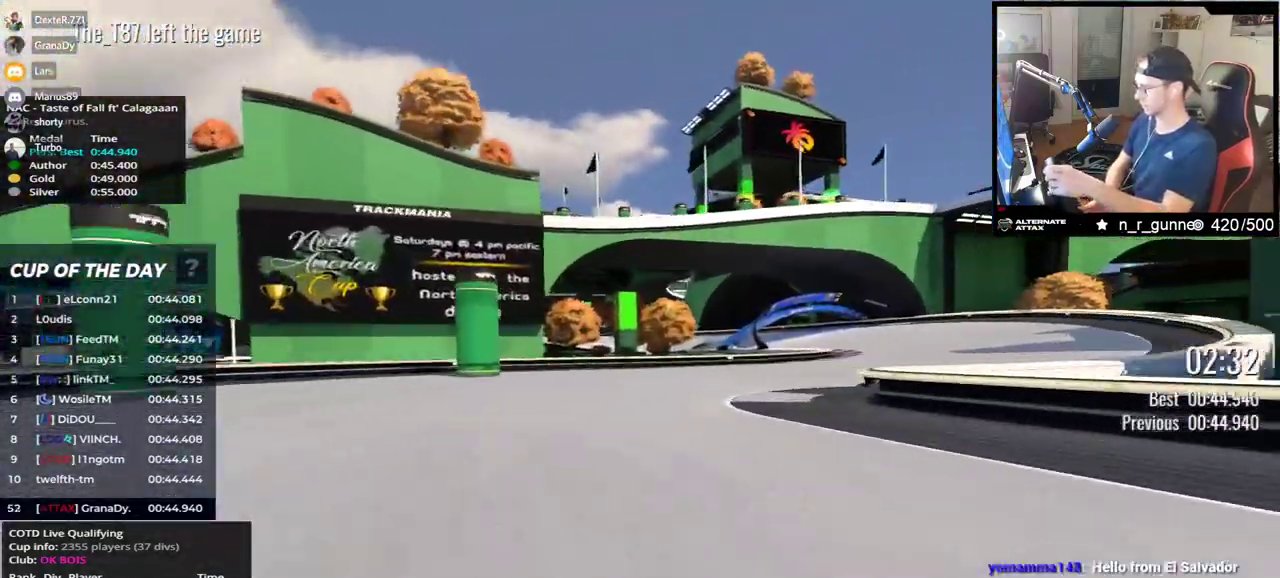
{"keys": ["up"], "events": [[483, "right", "up"]]}
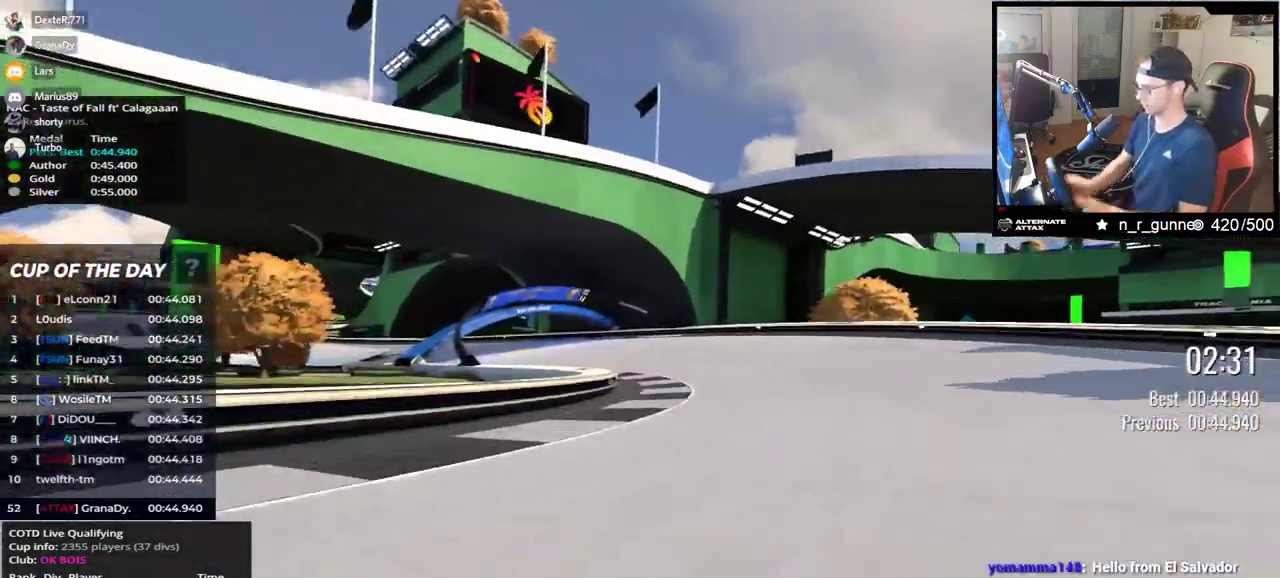
{"keys": ["left", "up"], "events": [[17, "left", "down"]]}
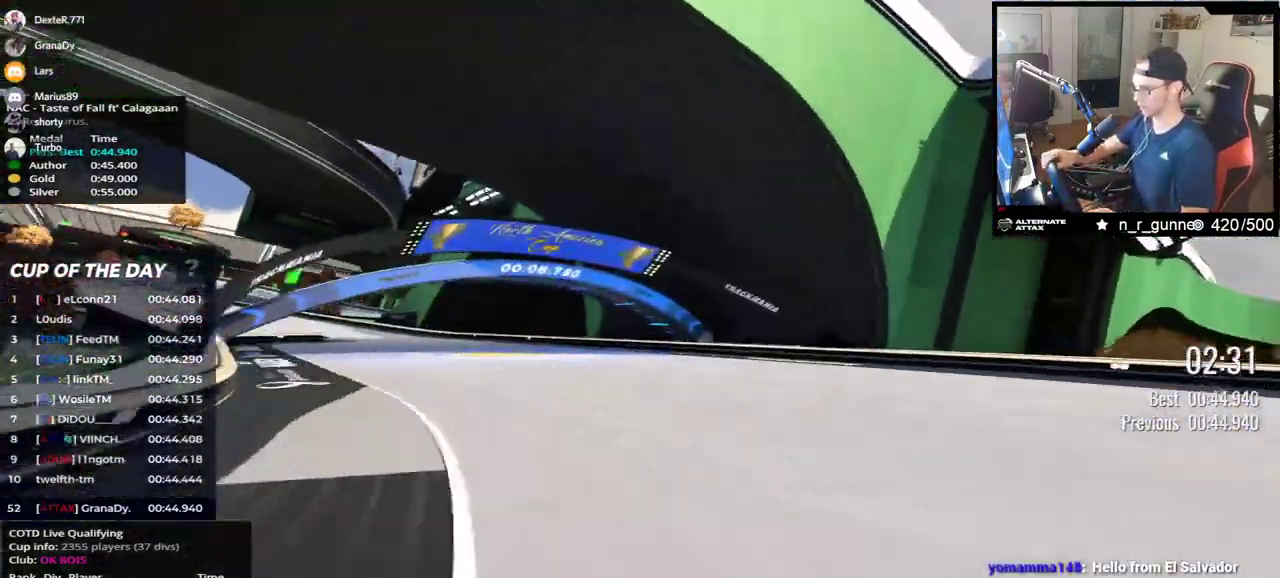
{"keys": ["left", "up"], "events": []}
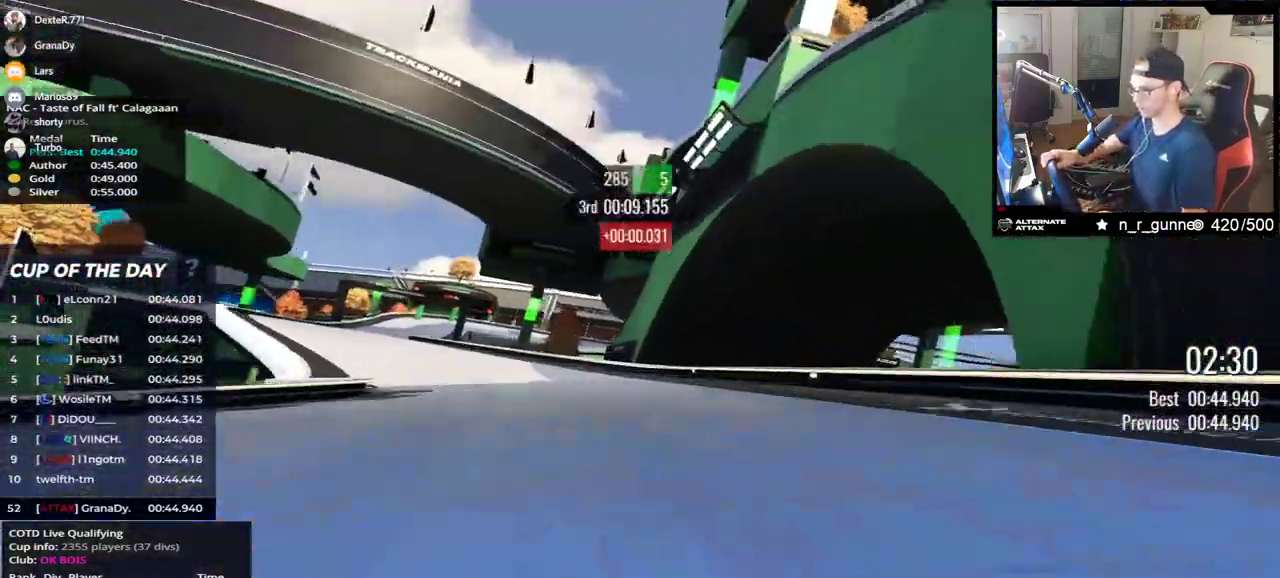
{"keys": ["left", "up"], "events": []}